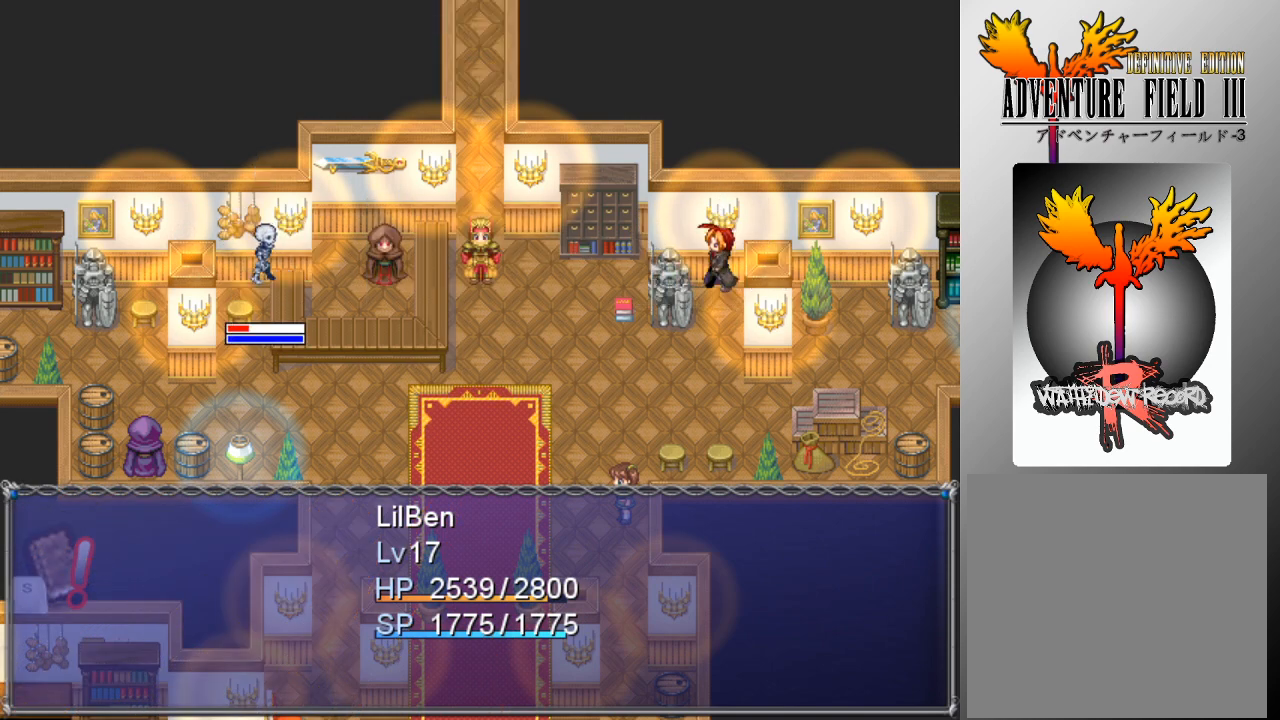
Gameplay with a controller (Xbox layout); each line is a JSON object with the inputs held at the frame after it. "events" lists button and stick changes between this image and that frame as [ms after this image, input, new state], when the widget could be followed in between. Not read: right_stick.
{"buttons": ["A"], "left_stick": "center", "events": [[33, "A", "down"], [133, "A", "up"], [200, "A", "down"], [267, "A", "up"], [333, "A", "down"], [433, "A", "up"], [500, "A", "down"]]}
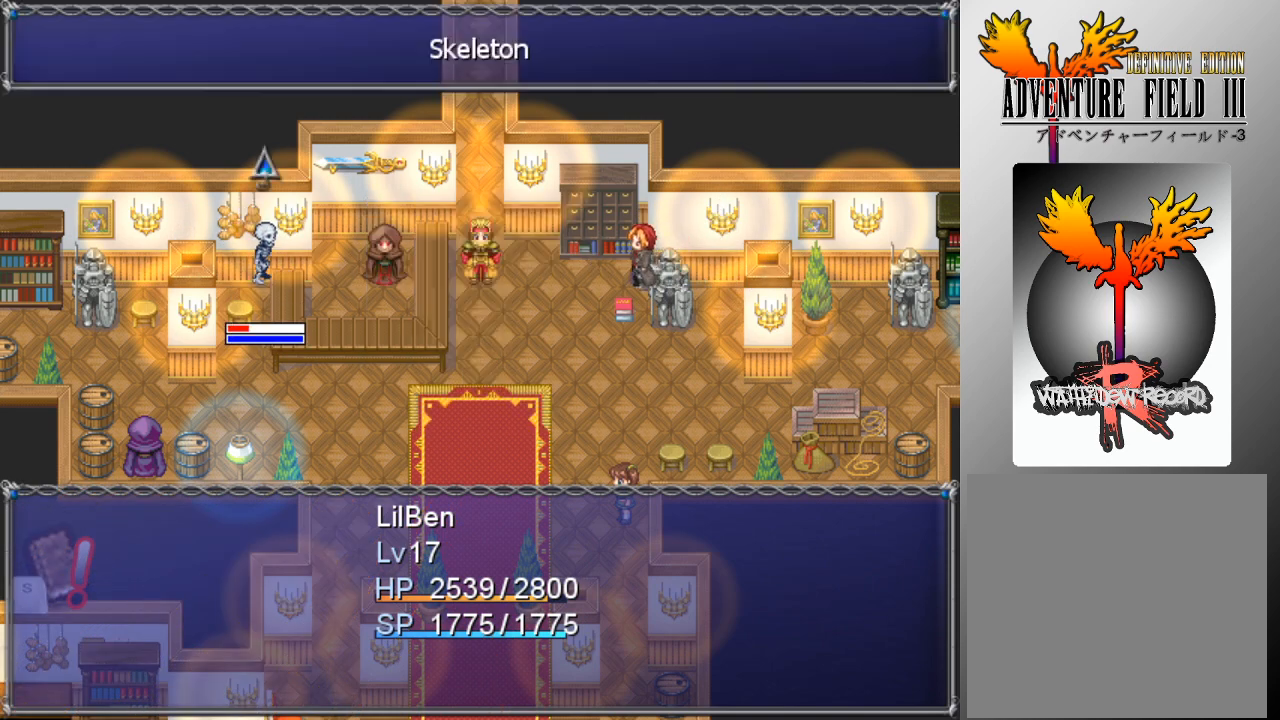
{"buttons": [], "left_stick": "center", "events": [[67, "A", "up"], [133, "A", "down"], [200, "A", "up"]]}
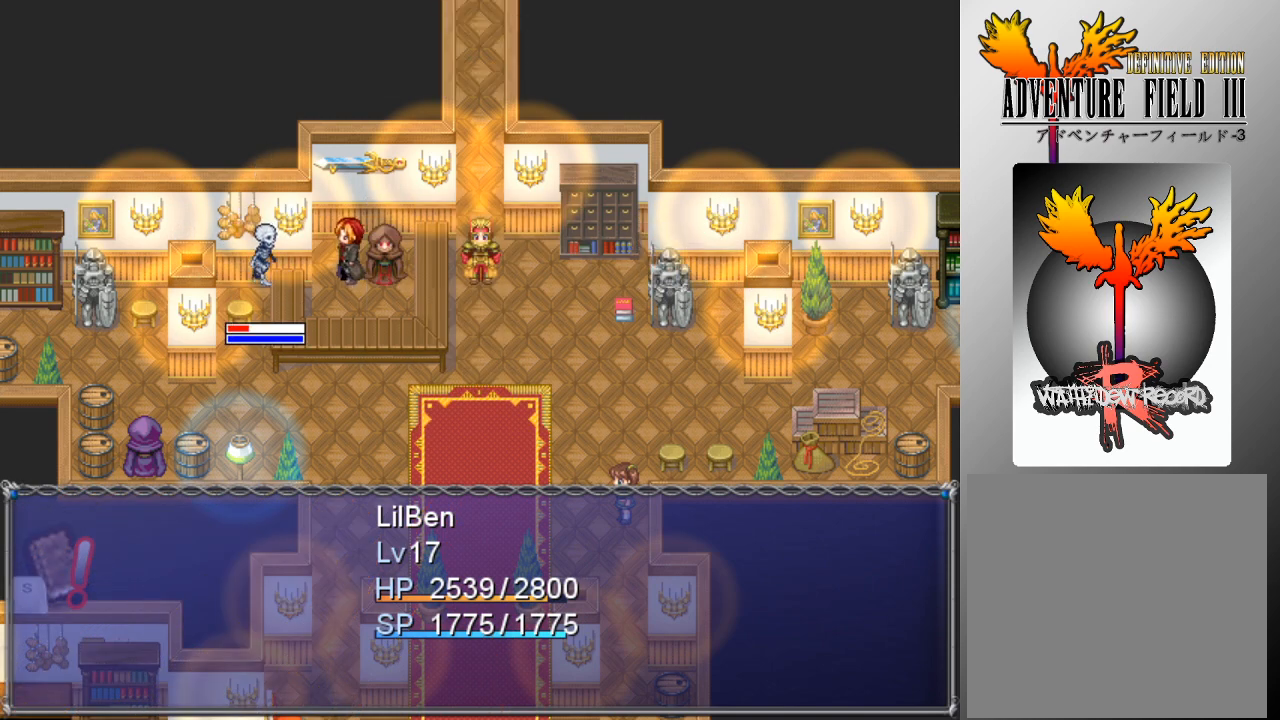
{"buttons": [], "left_stick": "center", "events": []}
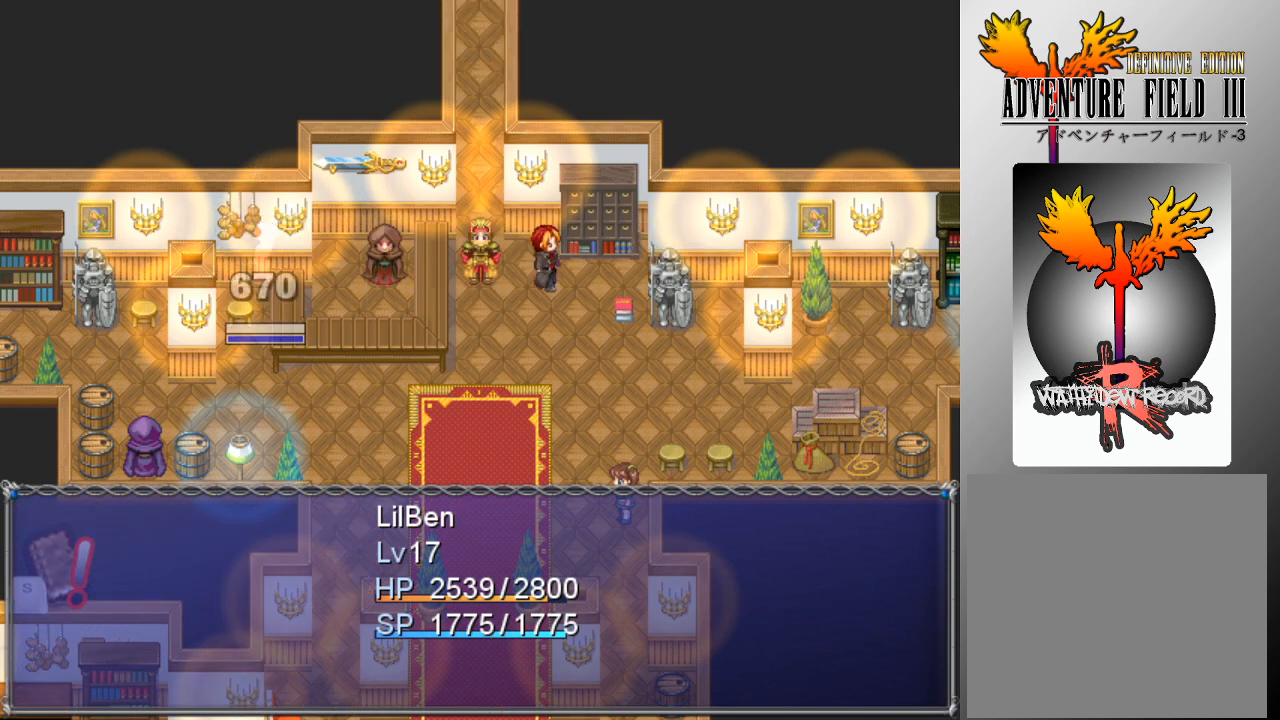
{"buttons": [], "left_stick": "center", "events": []}
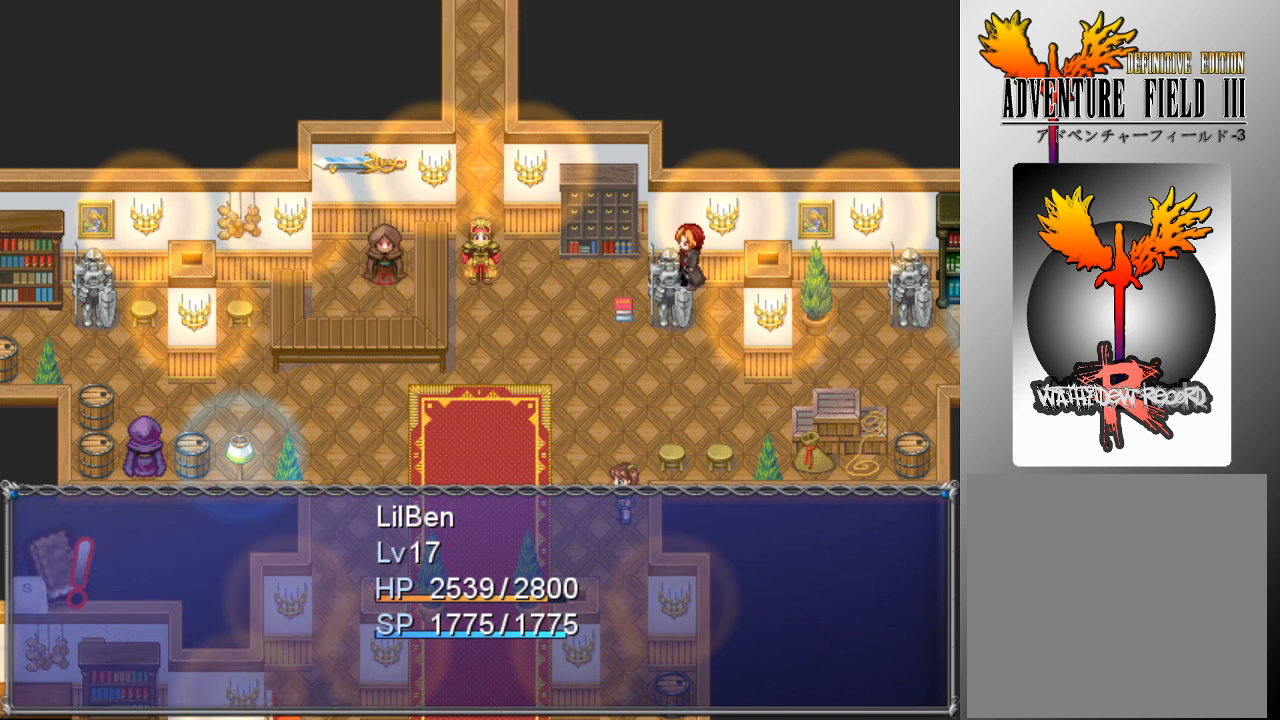
{"buttons": [], "left_stick": "center", "events": []}
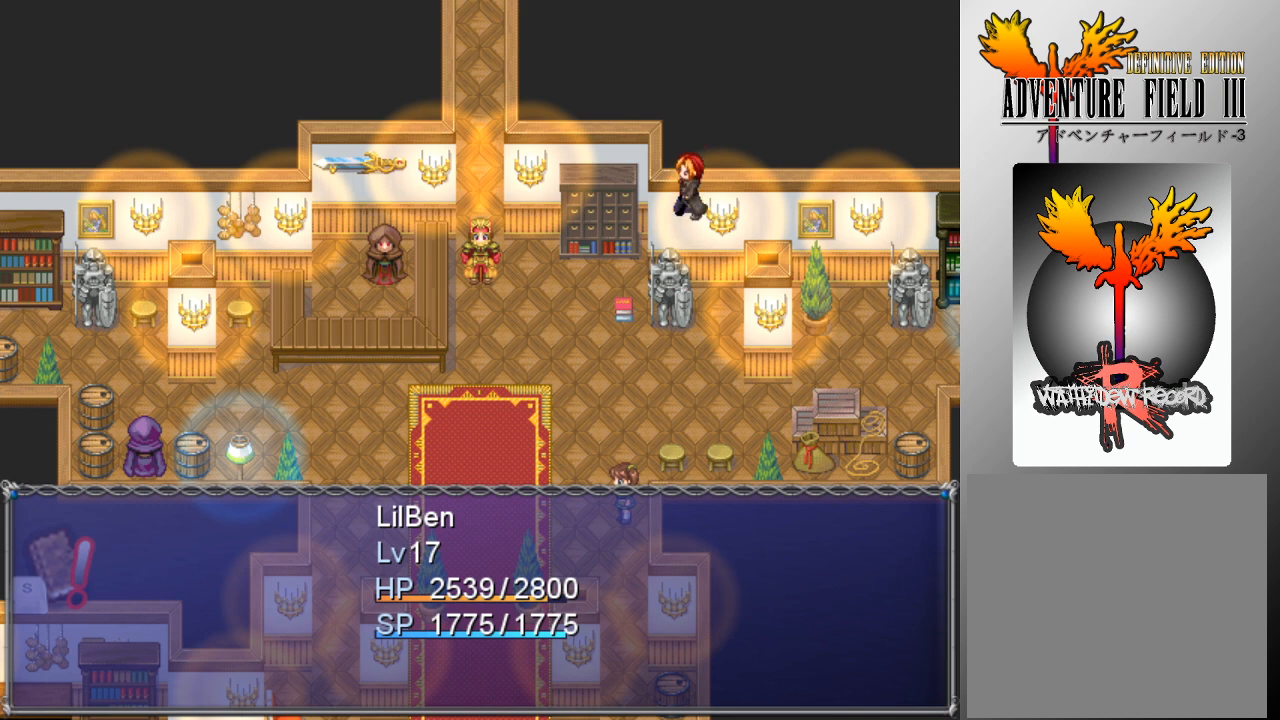
{"buttons": [], "left_stick": "center", "events": []}
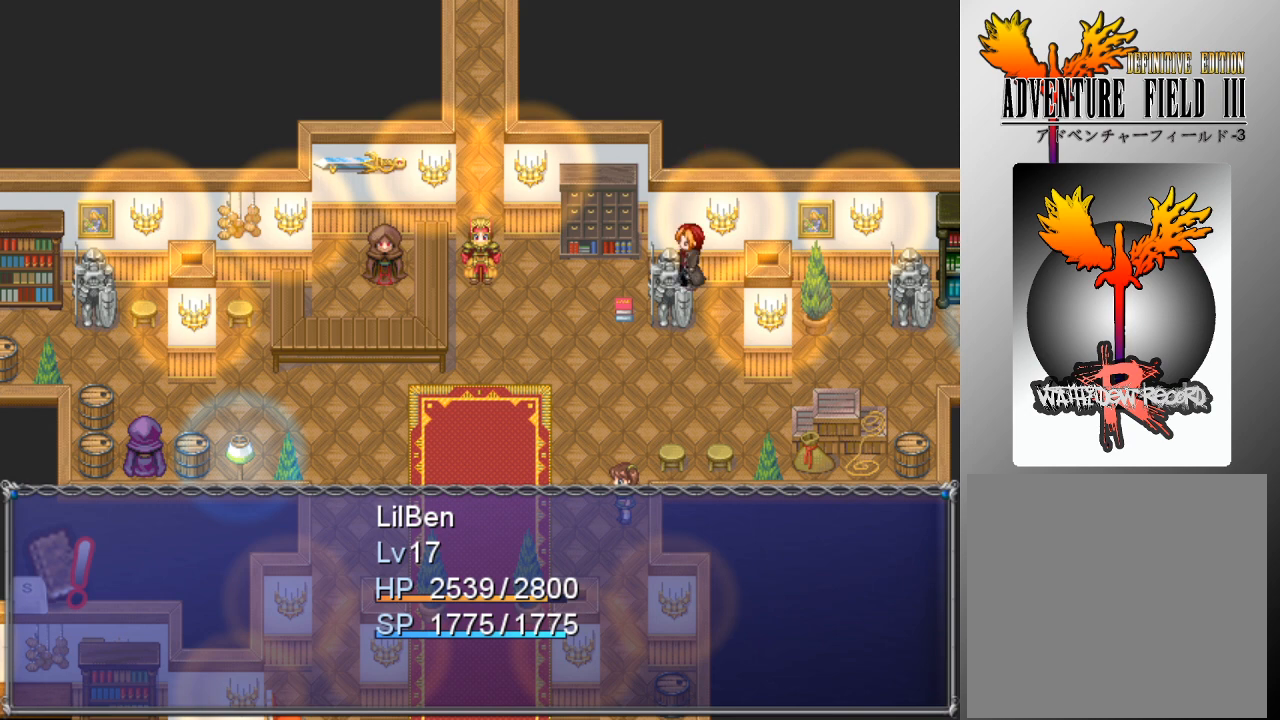
{"buttons": [], "left_stick": "center", "events": [[367, "A", "down"], [467, "A", "up"]]}
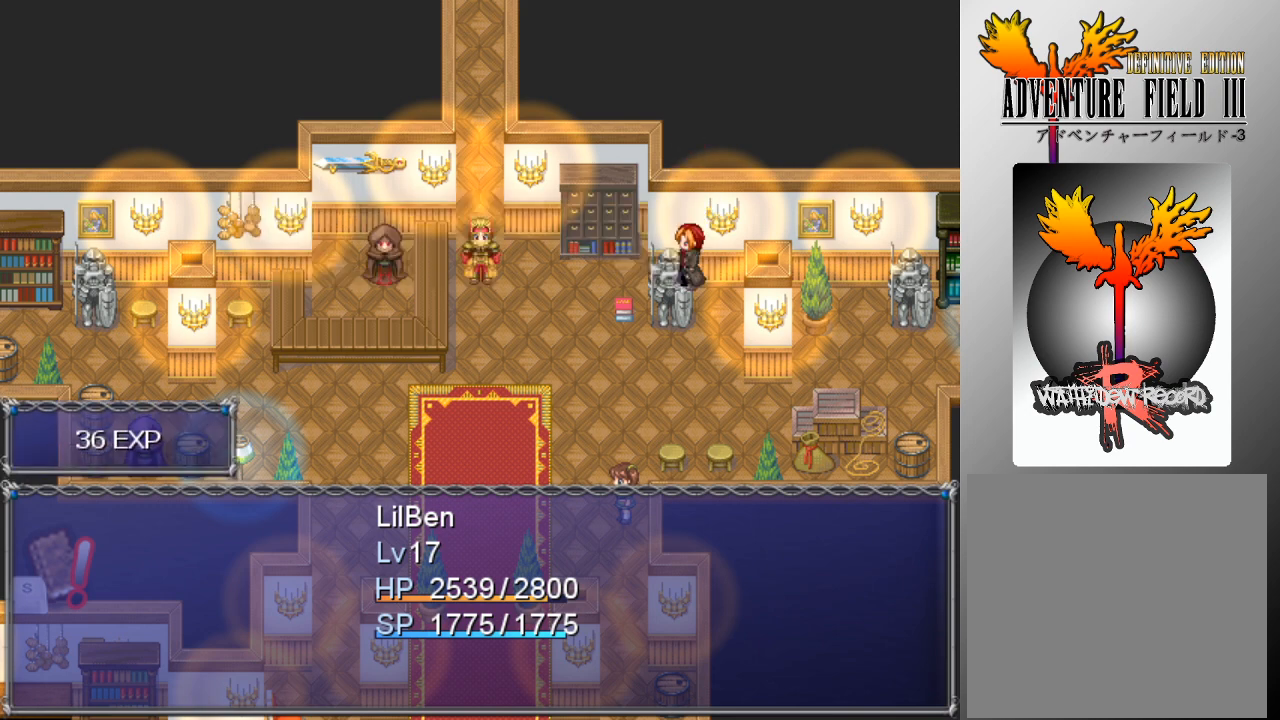
{"buttons": [], "left_stick": "center", "events": []}
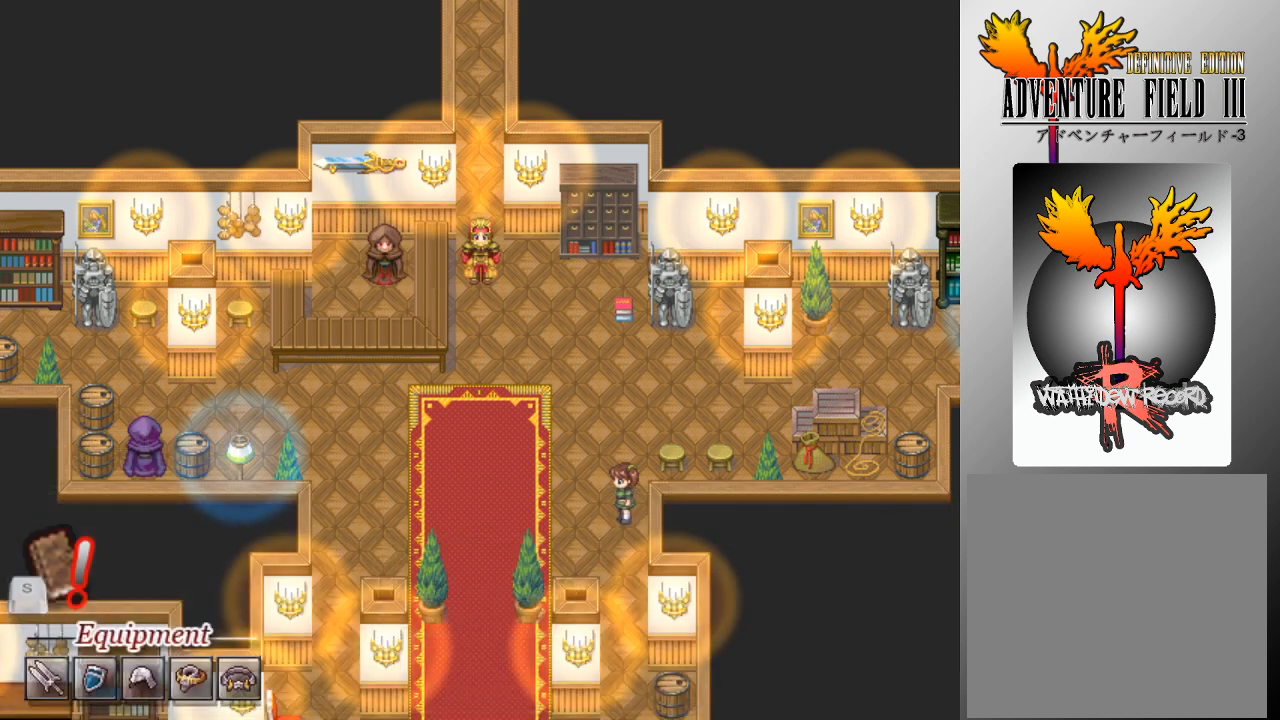
{"buttons": [], "left_stick": "center", "events": []}
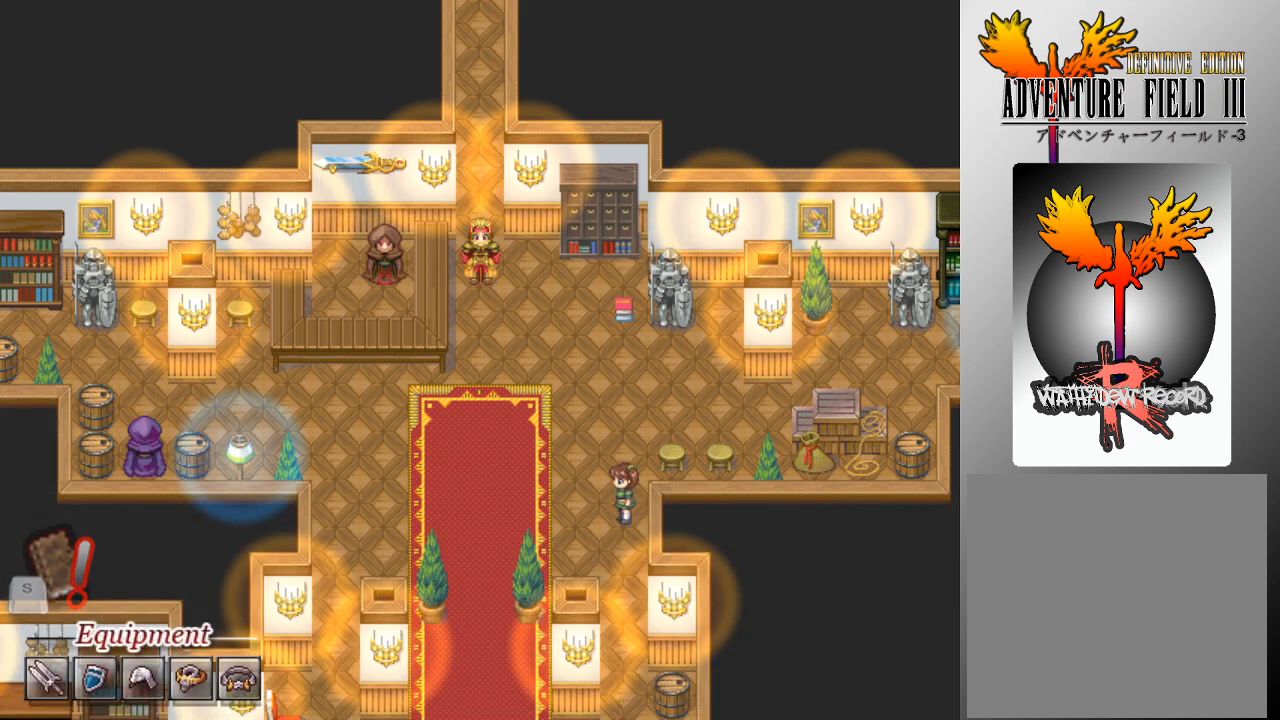
{"buttons": [], "left_stick": "center", "events": []}
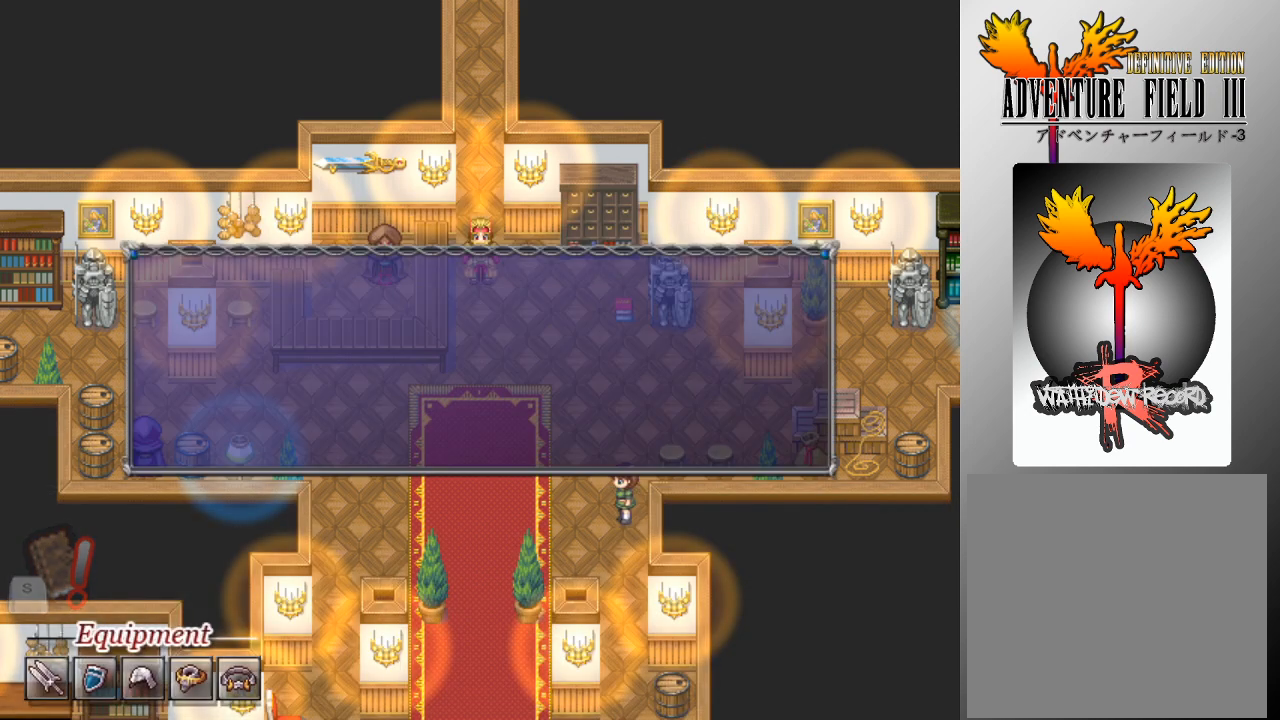
{"buttons": [], "left_stick": "center", "events": [[167, "A", "down"], [333, "A", "up"]]}
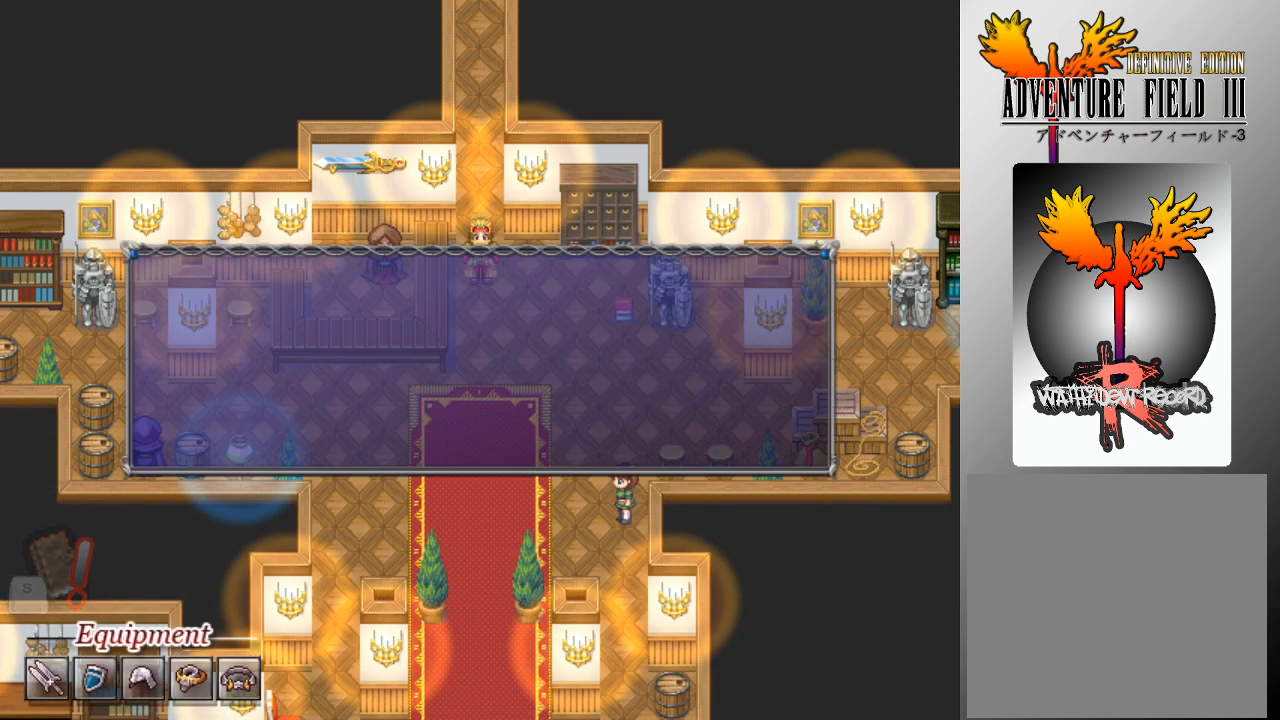
{"buttons": [], "left_stick": "center", "events": [[200, "A", "down"], [333, "A", "up"]]}
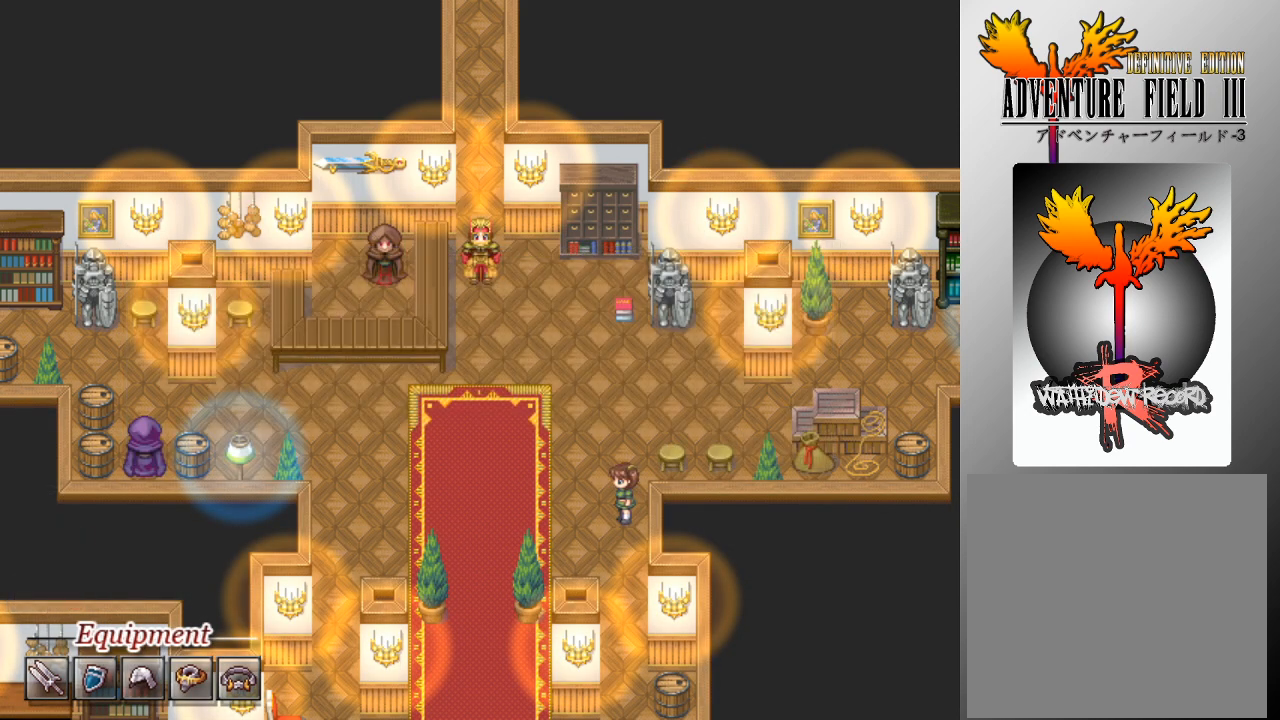
{"buttons": [], "left_stick": "center", "events": []}
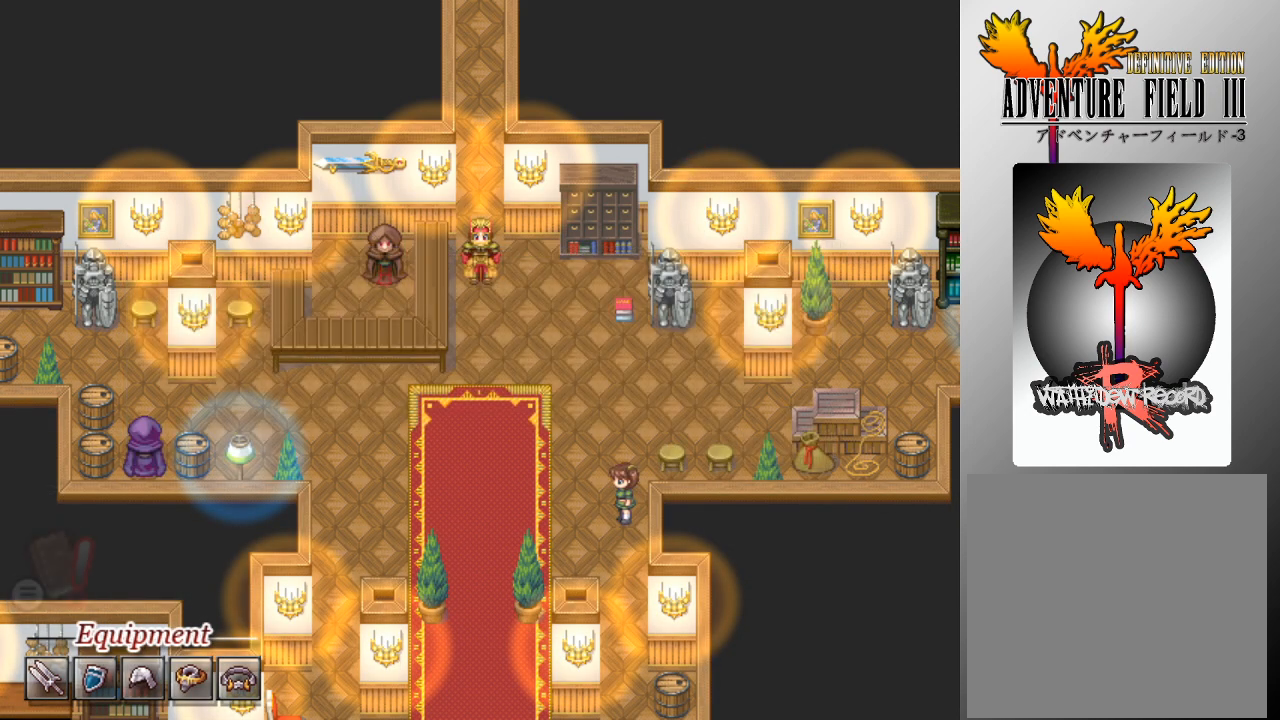
{"buttons": [], "left_stick": "center", "events": []}
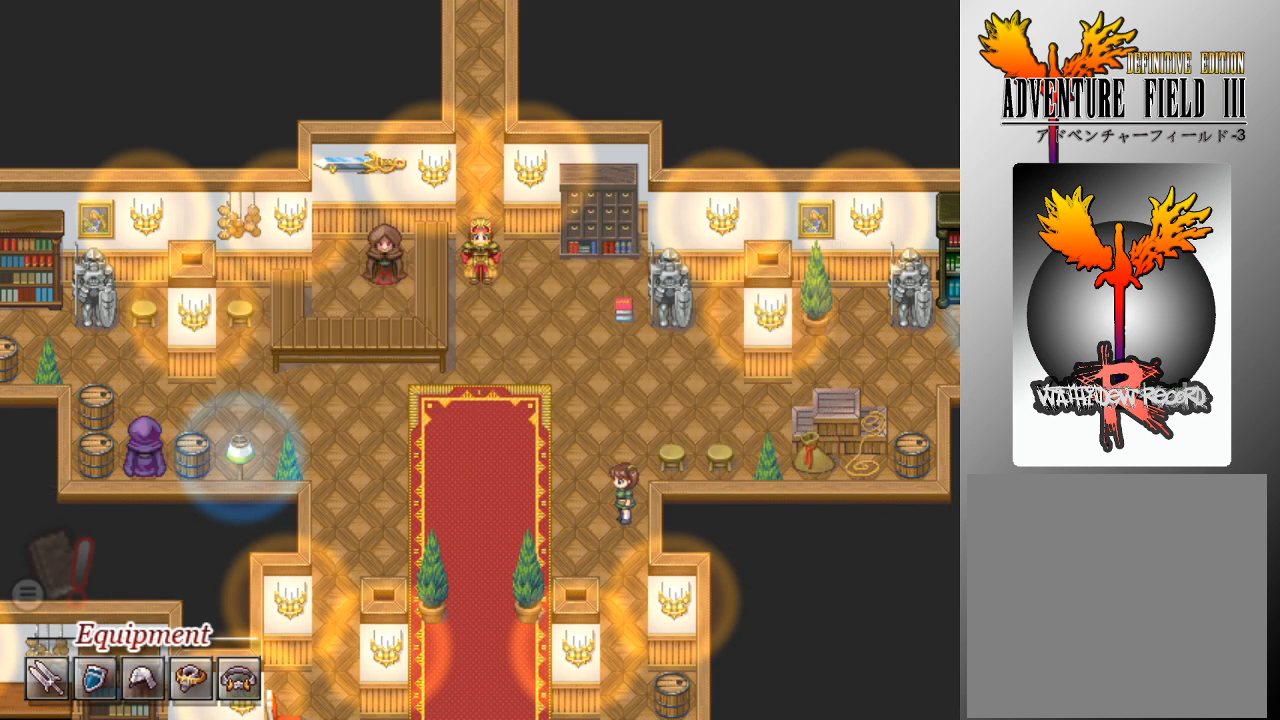
{"buttons": [], "left_stick": "center", "events": []}
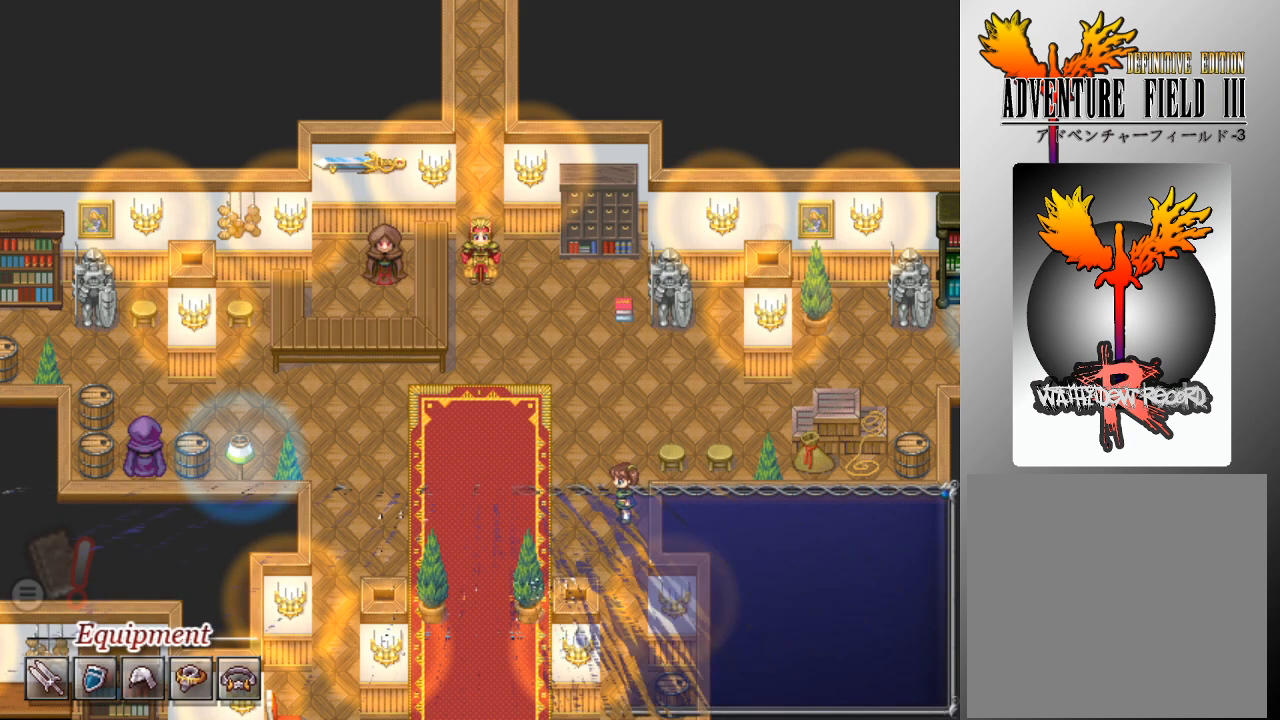
{"buttons": [], "left_stick": "center", "events": []}
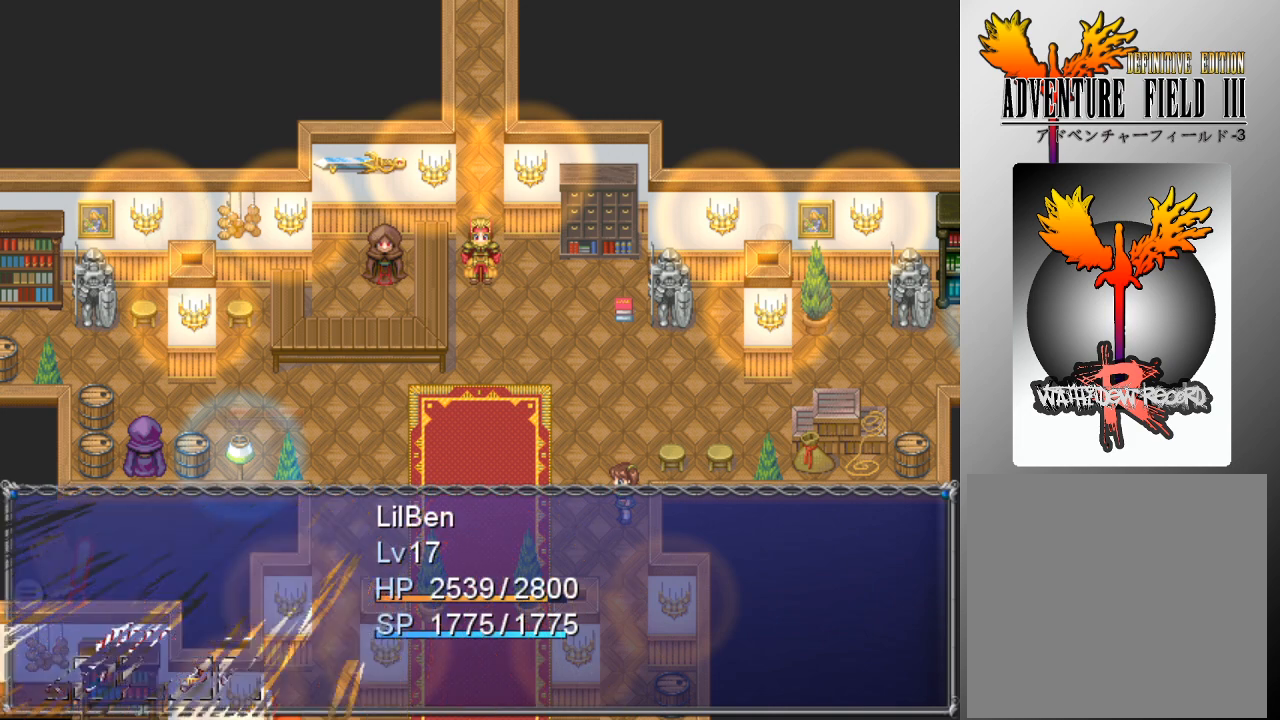
{"buttons": [], "left_stick": "center", "events": []}
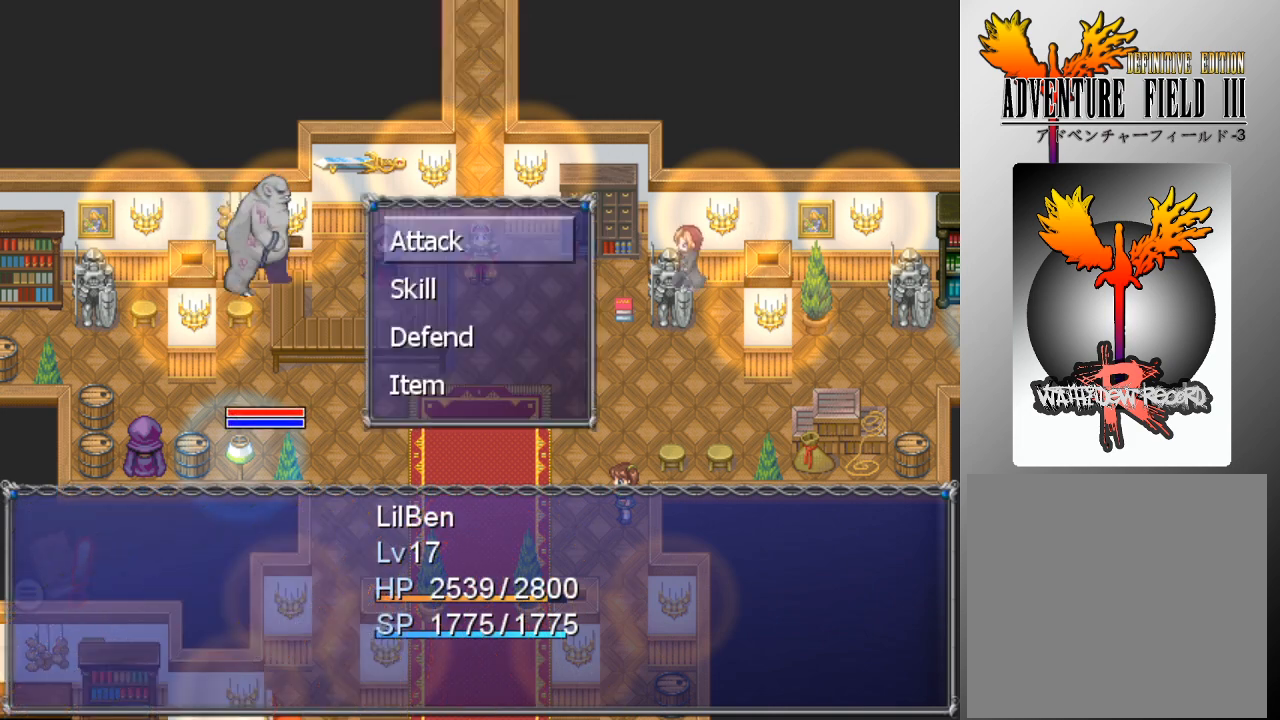
{"buttons": [], "left_stick": "center", "events": [[33, "A", "down"], [100, "A", "up"], [167, "DPAD_DOWN", "down"], [267, "DPAD_DOWN", "up"], [300, "A", "down"], [367, "A", "up"]]}
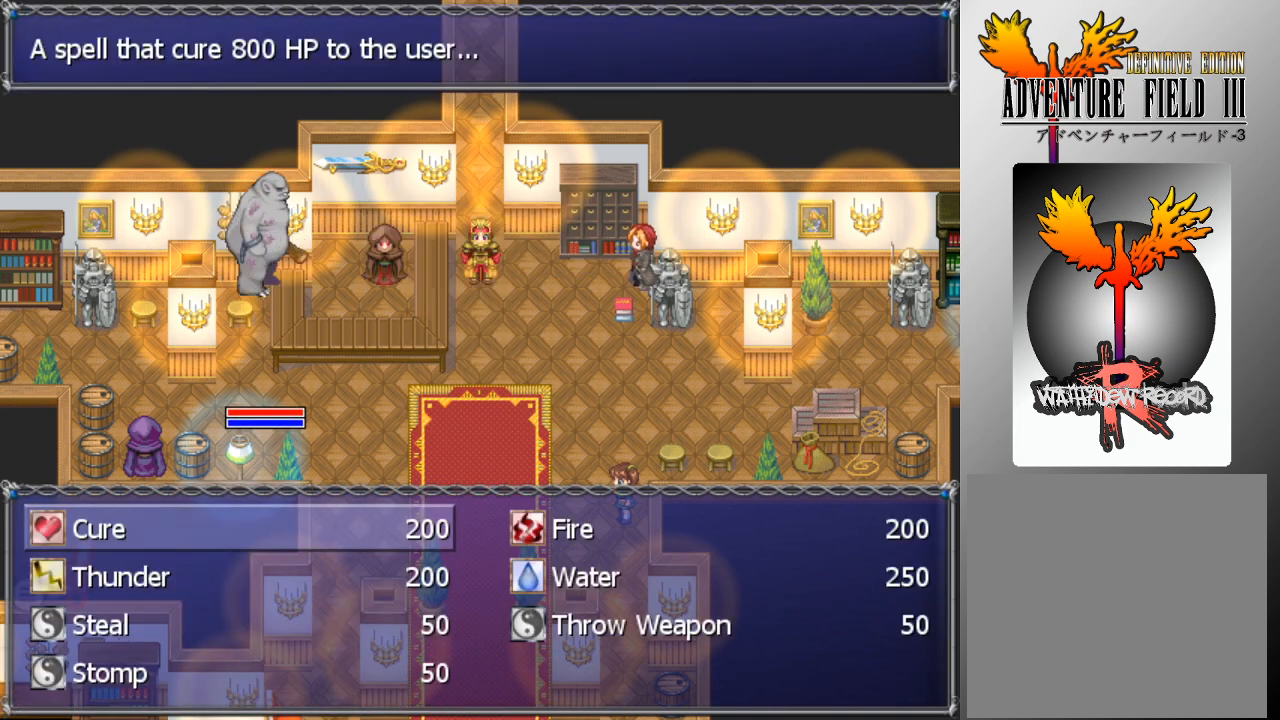
{"buttons": [], "left_stick": "center", "events": [[100, "DPAD_RIGHT", "down"], [167, "DPAD_RIGHT", "up"], [267, "A", "down"], [333, "A", "up"], [367, "A", "down"], [467, "A", "up"]]}
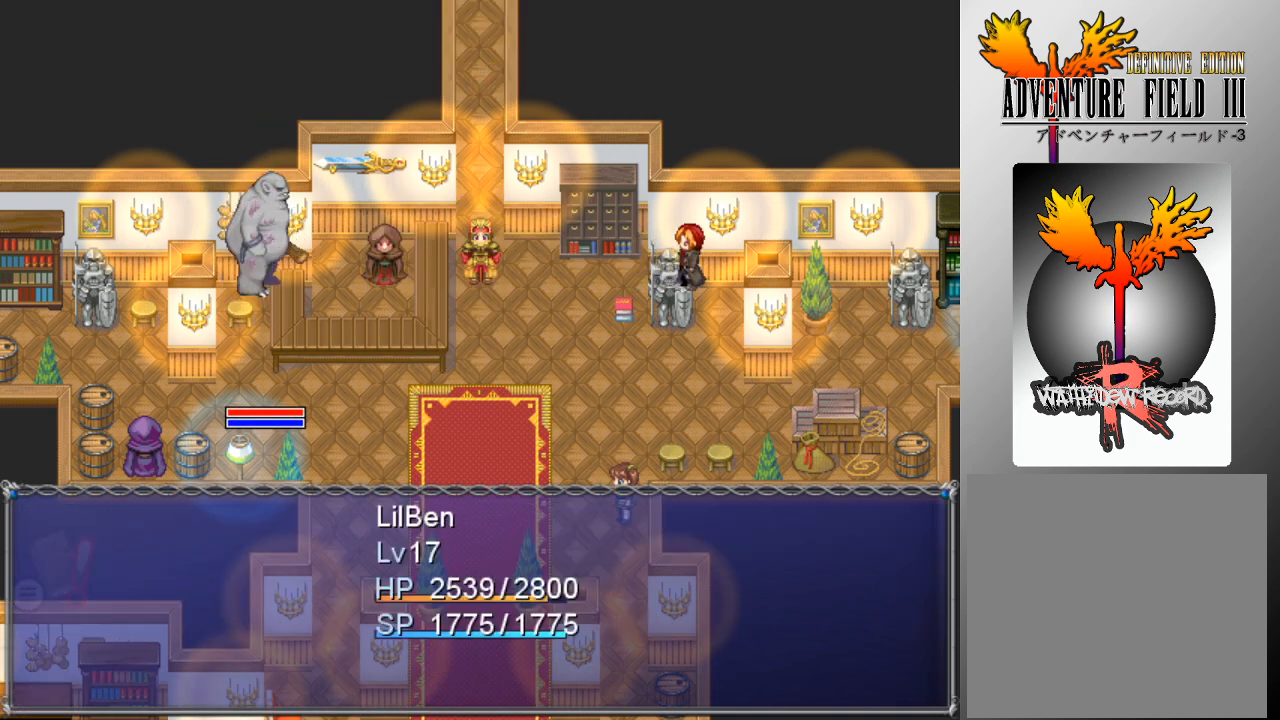
{"buttons": [], "left_stick": "center", "events": []}
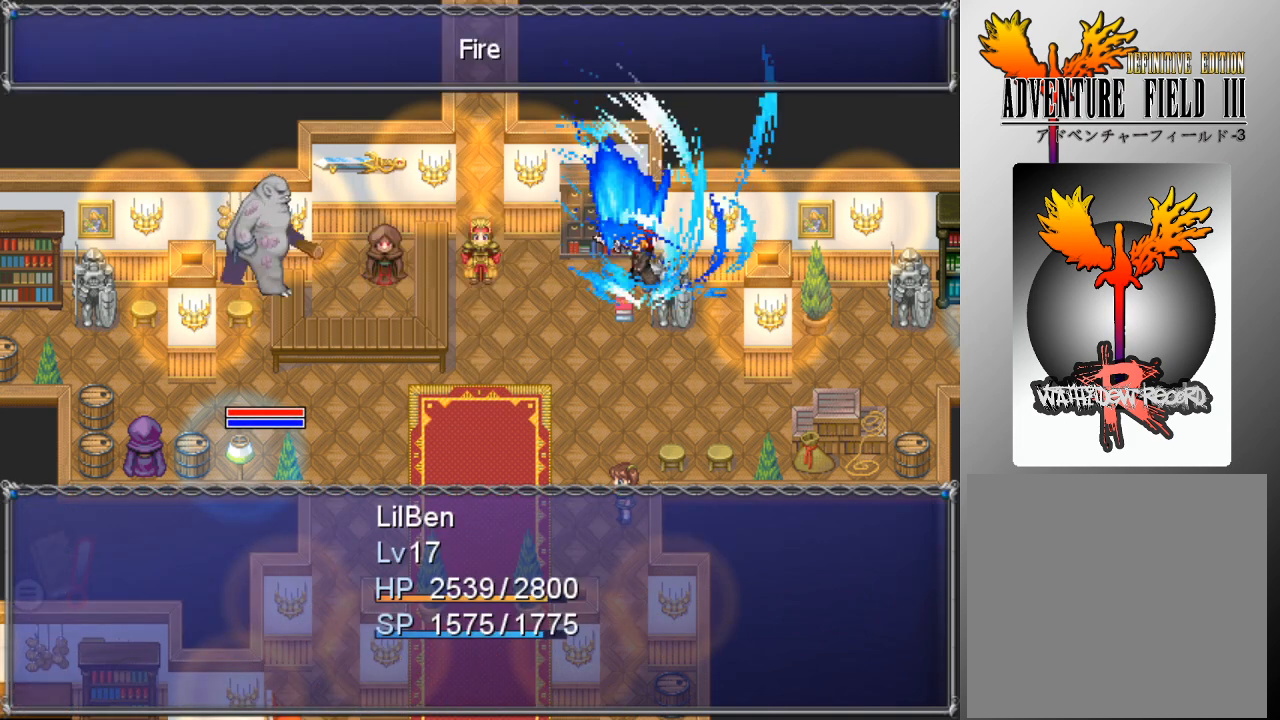
{"buttons": [], "left_stick": "center", "events": []}
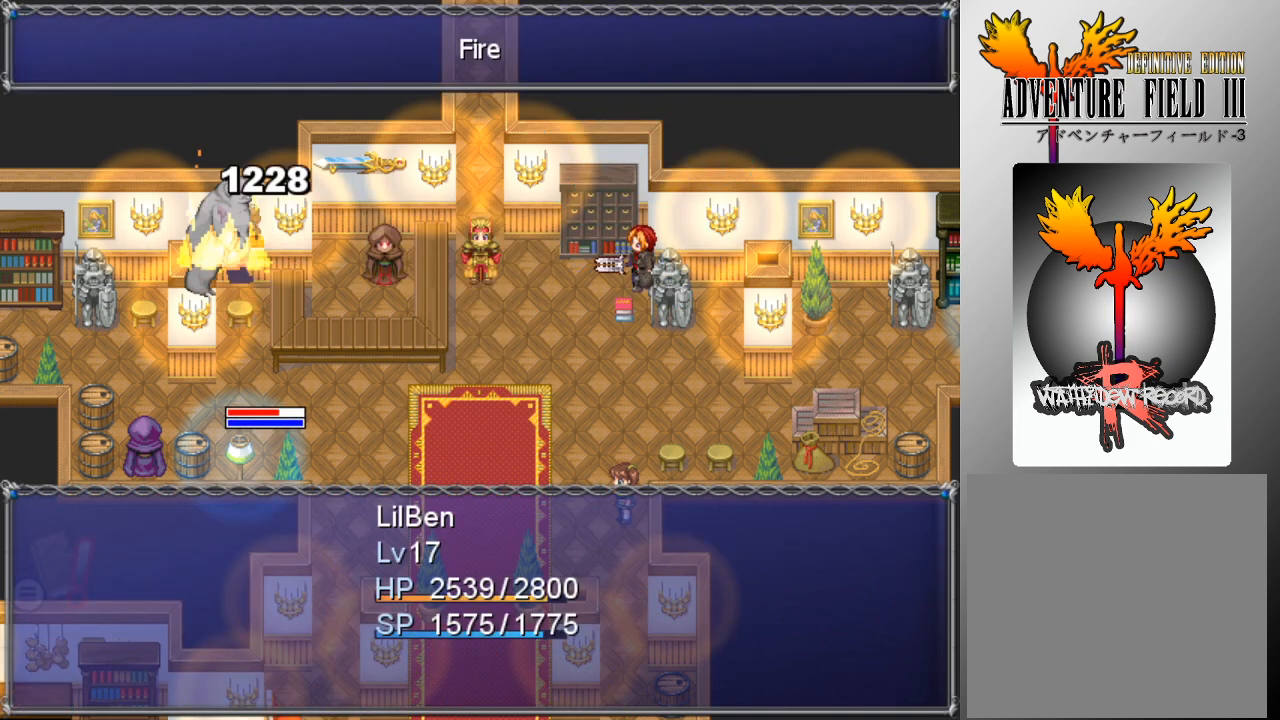
{"buttons": [], "left_stick": "center", "events": []}
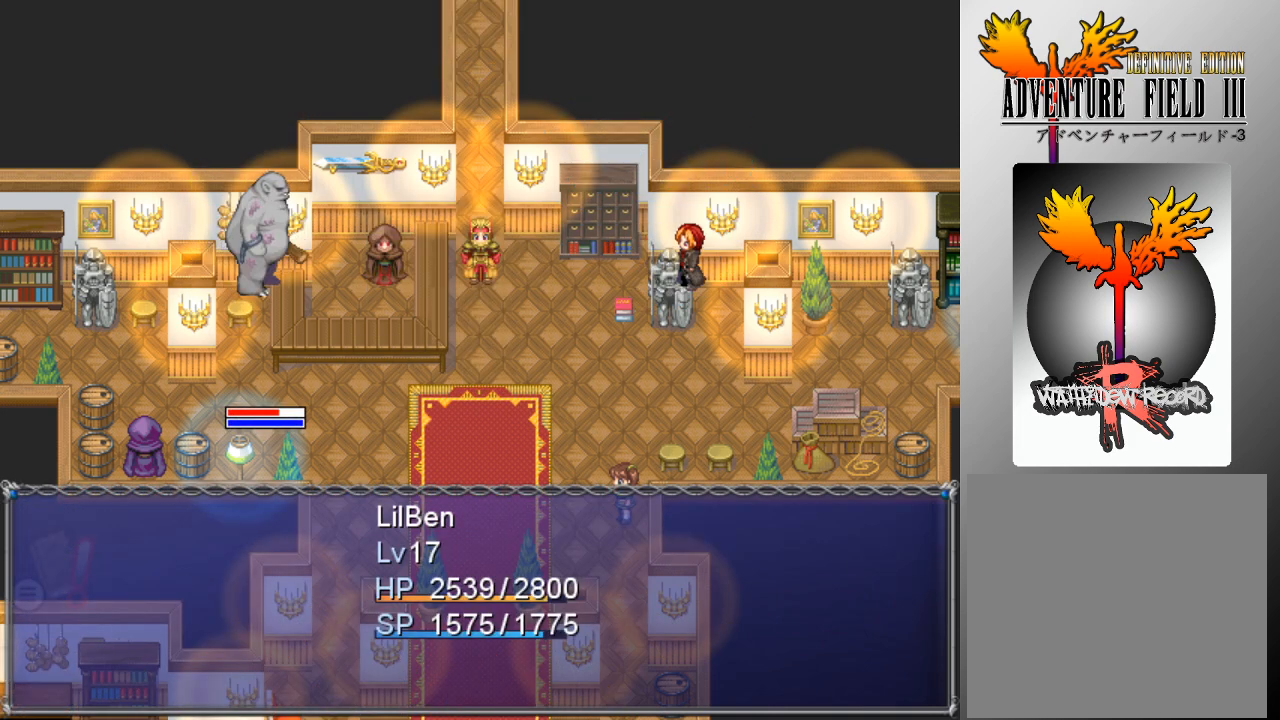
{"buttons": [], "left_stick": "center", "events": []}
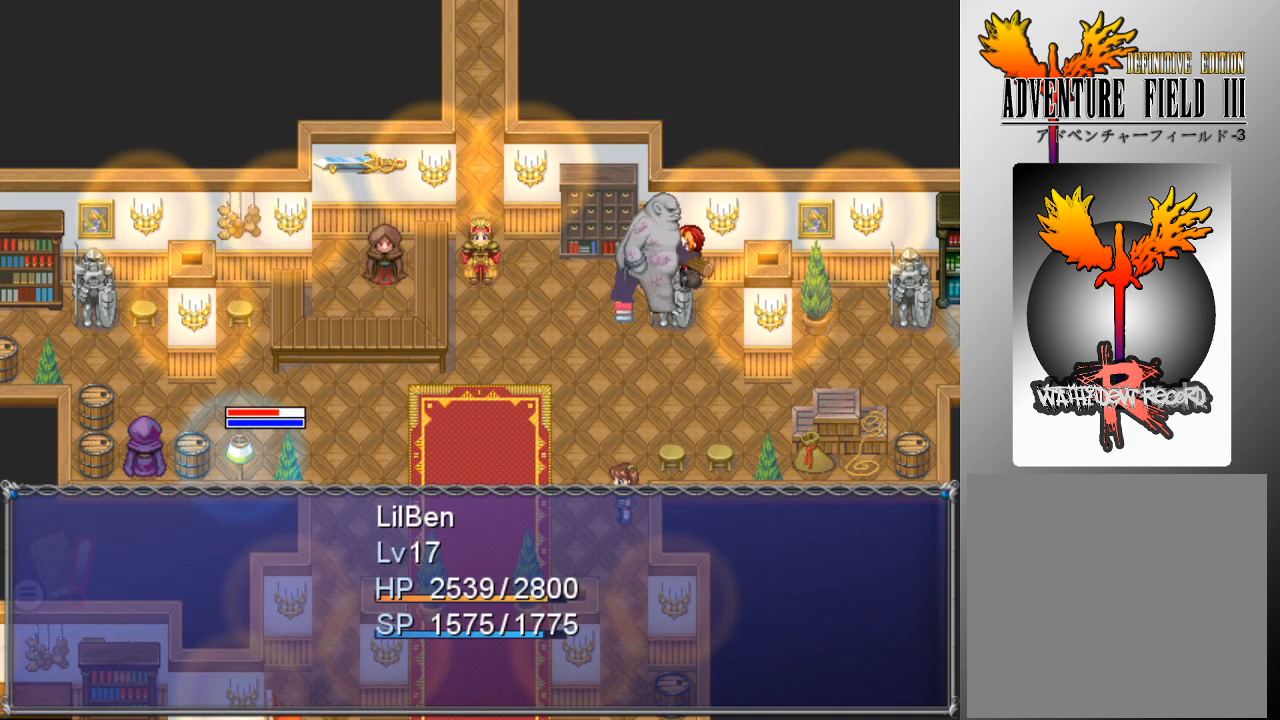
{"buttons": [], "left_stick": "center", "events": []}
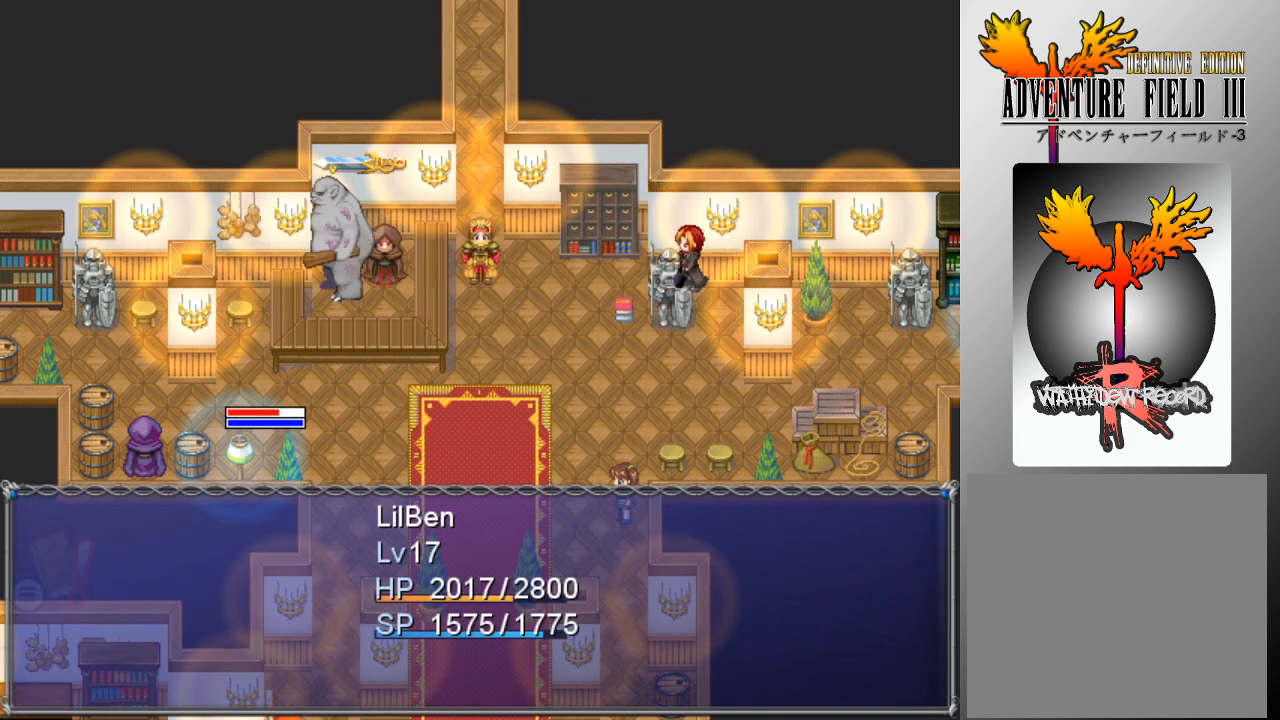
{"buttons": [], "left_stick": "center", "events": []}
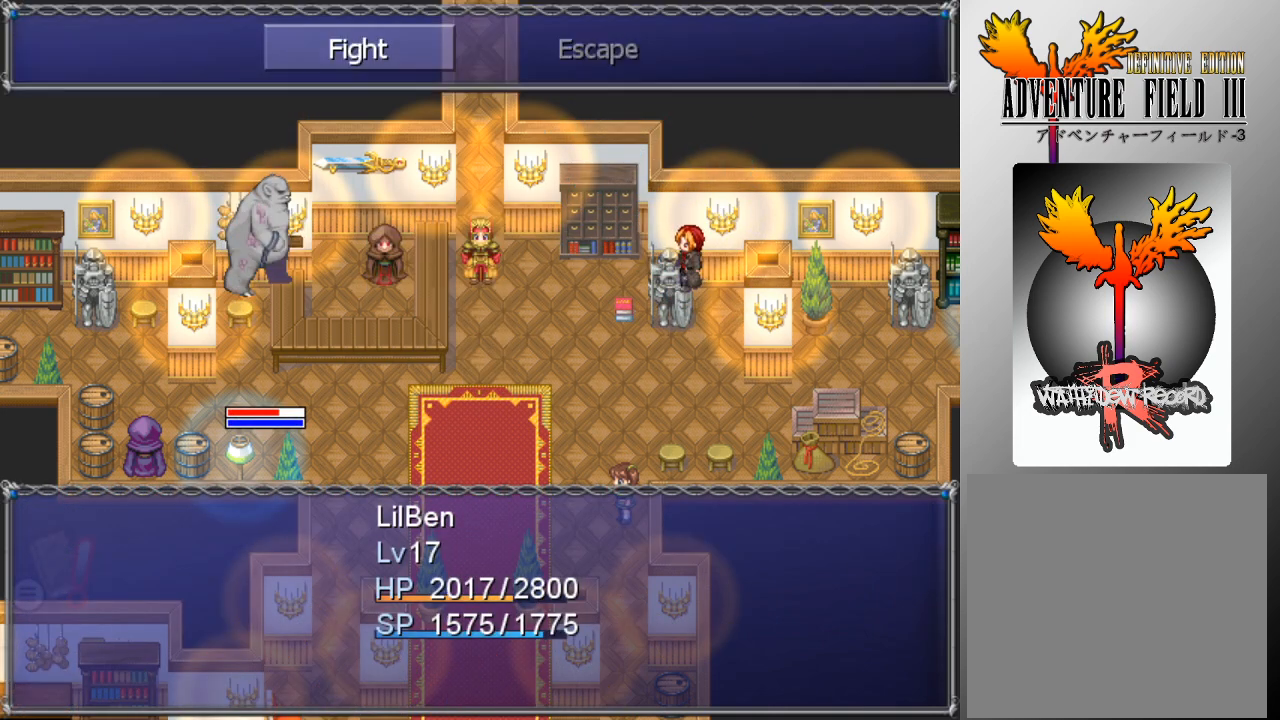
{"buttons": ["A"], "left_stick": "center", "events": [[233, "A", "down"], [300, "A", "up"], [367, "DPAD_DOWN", "down"], [467, "A", "down"], [467, "DPAD_DOWN", "up"]]}
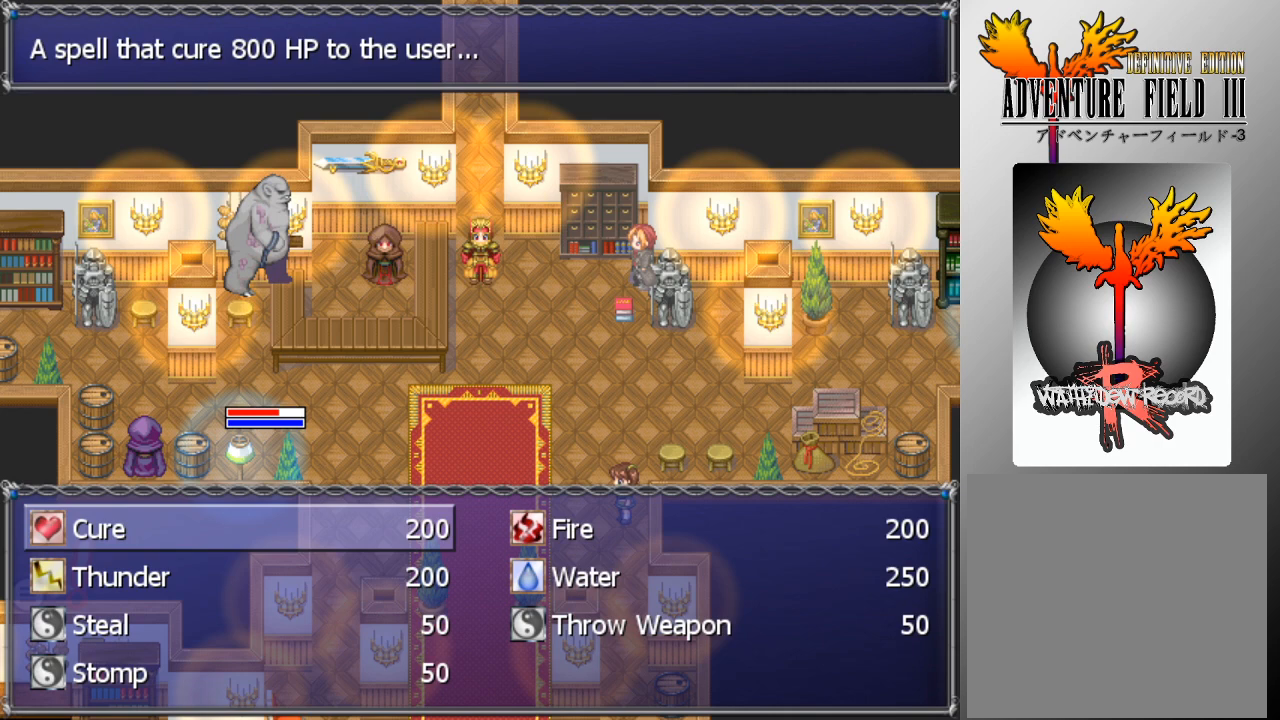
{"buttons": ["DPAD_DOWN"], "left_stick": "center", "events": [[67, "A", "up"], [467, "DPAD_DOWN", "down"]]}
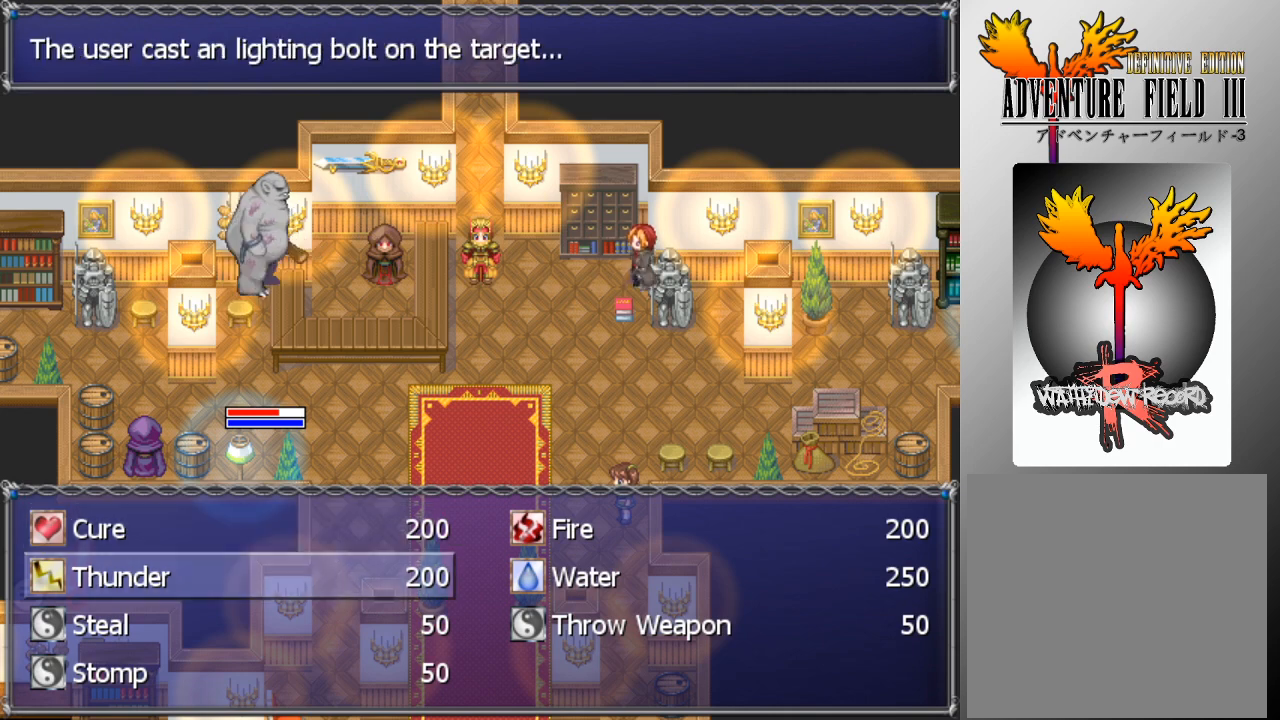
{"buttons": ["A"], "left_stick": "center", "events": [[33, "DPAD_DOWN", "up"], [267, "DPAD_RIGHT", "down"], [333, "DPAD_RIGHT", "up"], [467, "A", "down"]]}
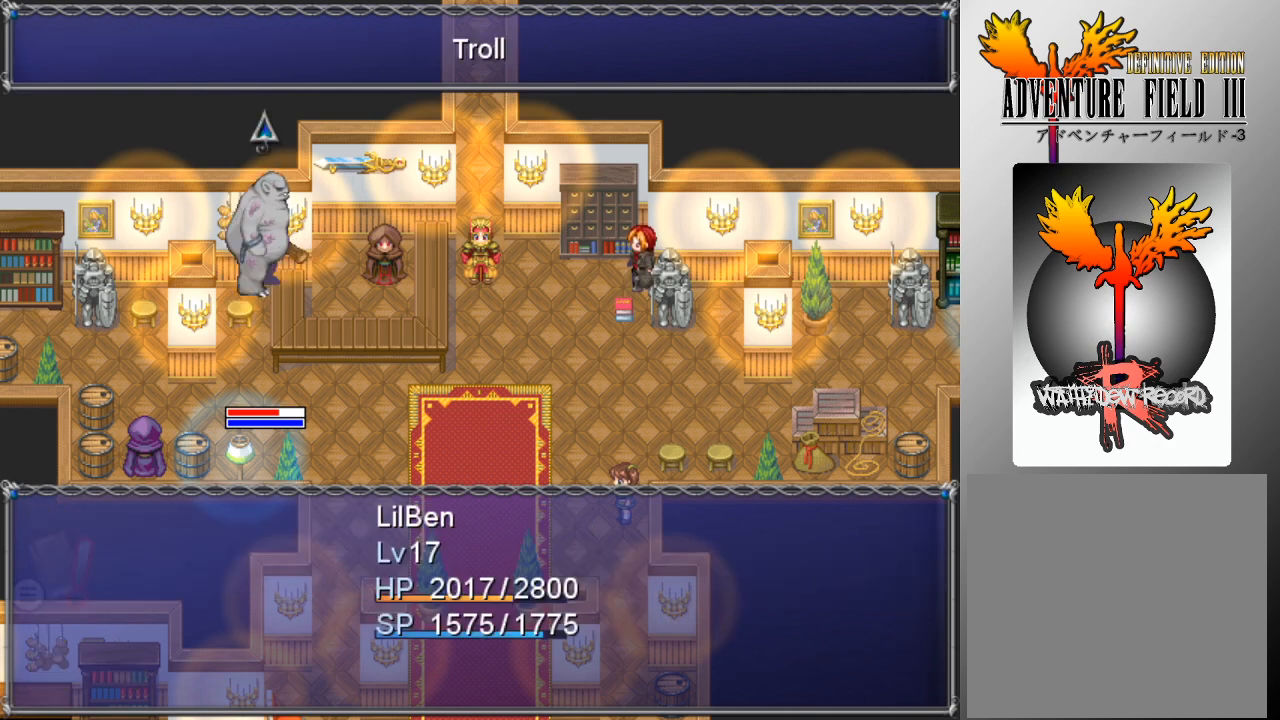
{"buttons": [], "left_stick": "center", "events": [[67, "A", "up"], [100, "A", "down"], [167, "A", "up"]]}
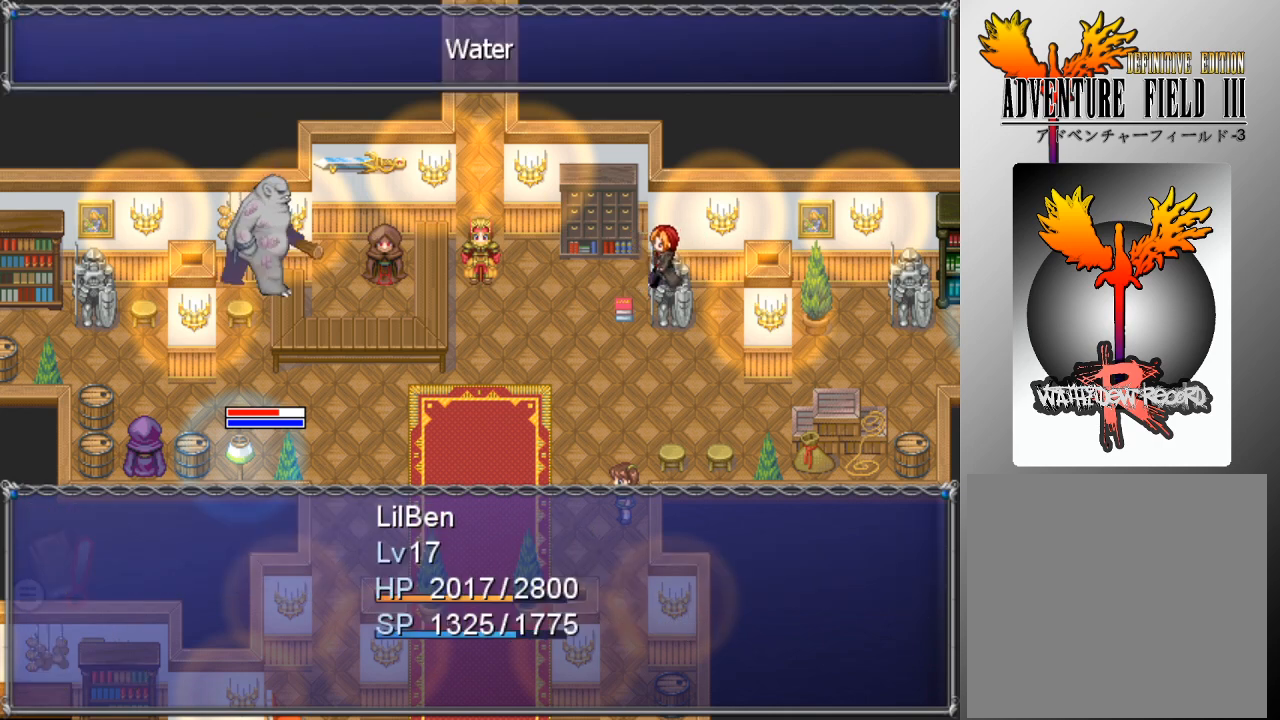
{"buttons": [], "left_stick": "center", "events": []}
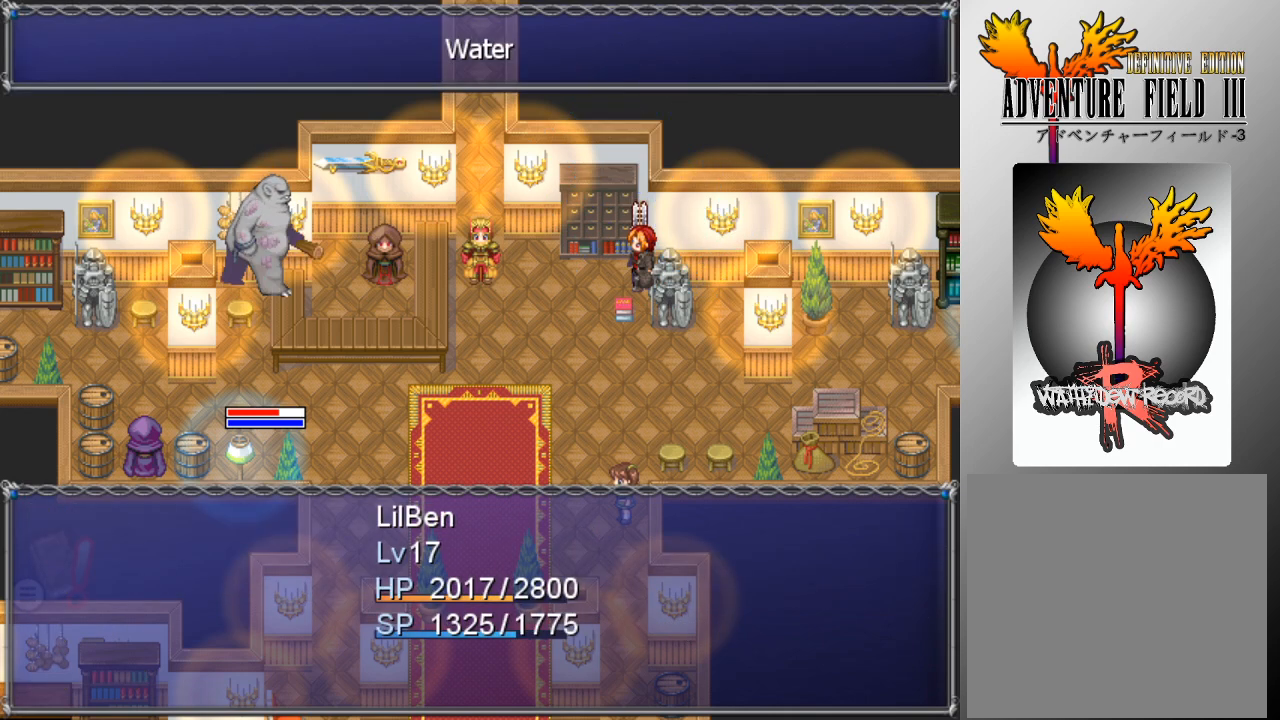
{"buttons": [], "left_stick": "center", "events": []}